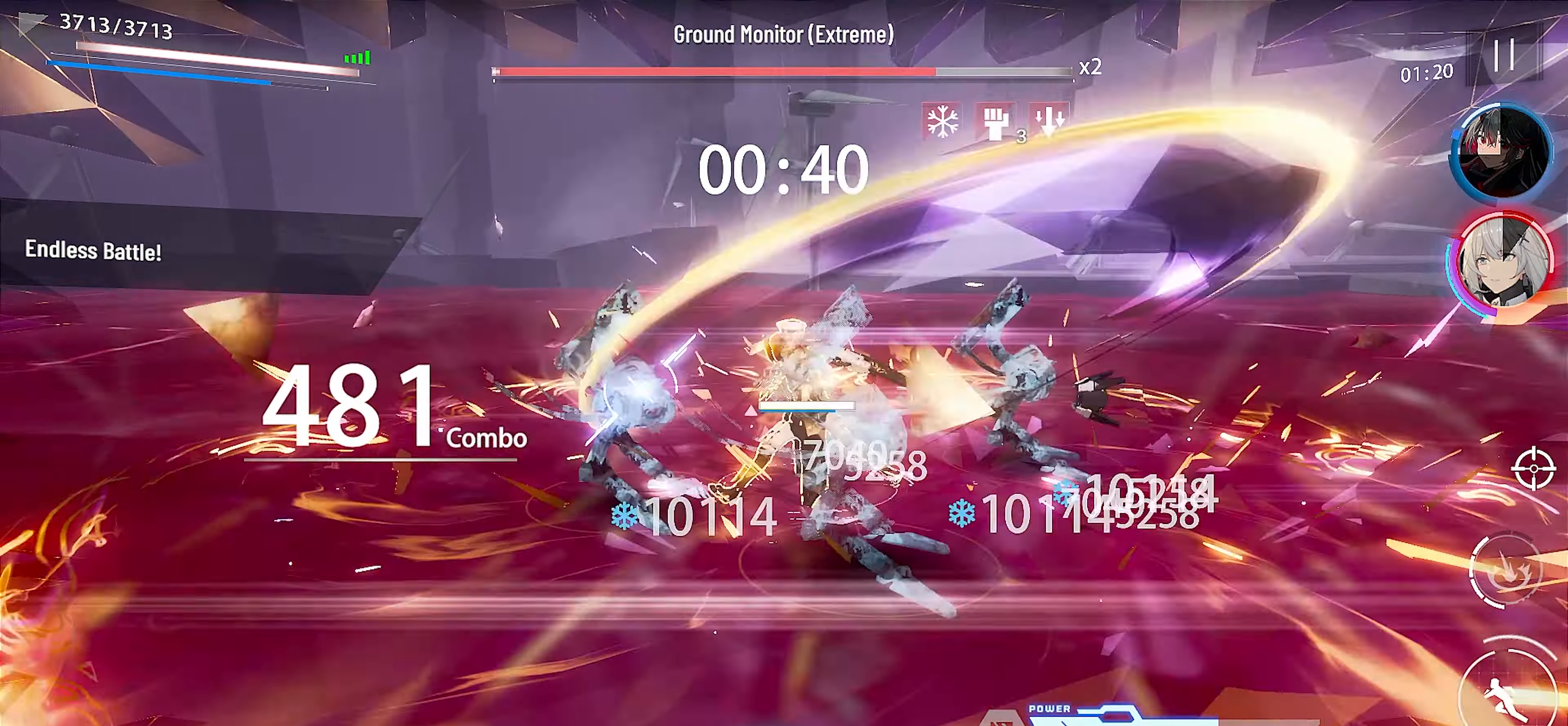
Gameplay with a controller (Xbox layout); each line is a JSON object with the inputs held at the frame after it. "events" lists button and stick changes between this image and that frame as [ms after this image, input, new state], when the widget could be followed in between. Not read: right_stick.
{"buttons": ["X"], "left_stick": "center", "events": [[34, "X", "up"], [100, "left_stick", "center"], [134, "X", "down"], [217, "X", "up"], [250, "left_stick", "right"], [300, "X", "down"], [384, "left_stick", "center"], [400, "X", "up"], [484, "X", "down"]]}
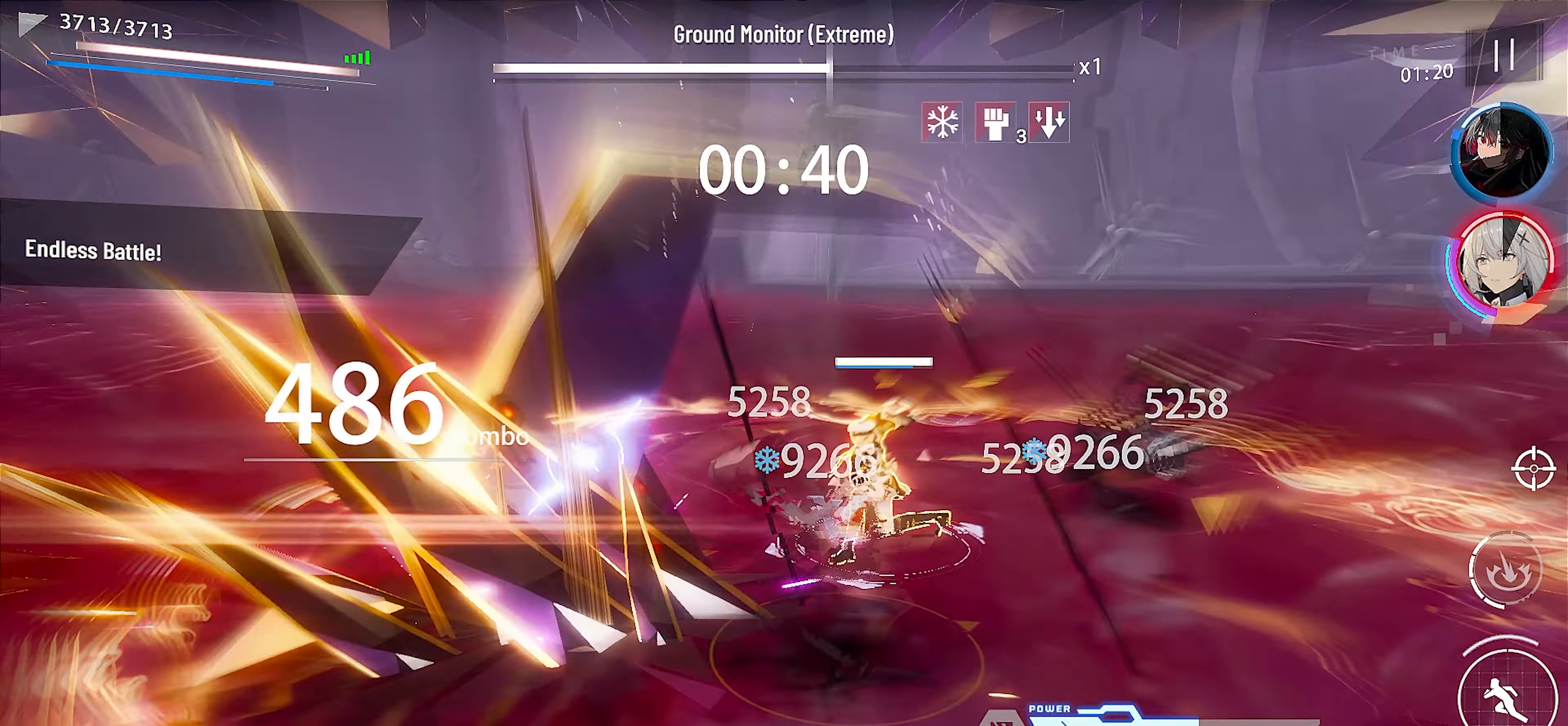
{"buttons": [], "left_stick": "center", "events": [[50, "left_stick", "right"], [67, "X", "up"], [150, "X", "down"], [217, "left_stick", "center"], [250, "X", "up"], [334, "X", "down"], [417, "X", "up"]]}
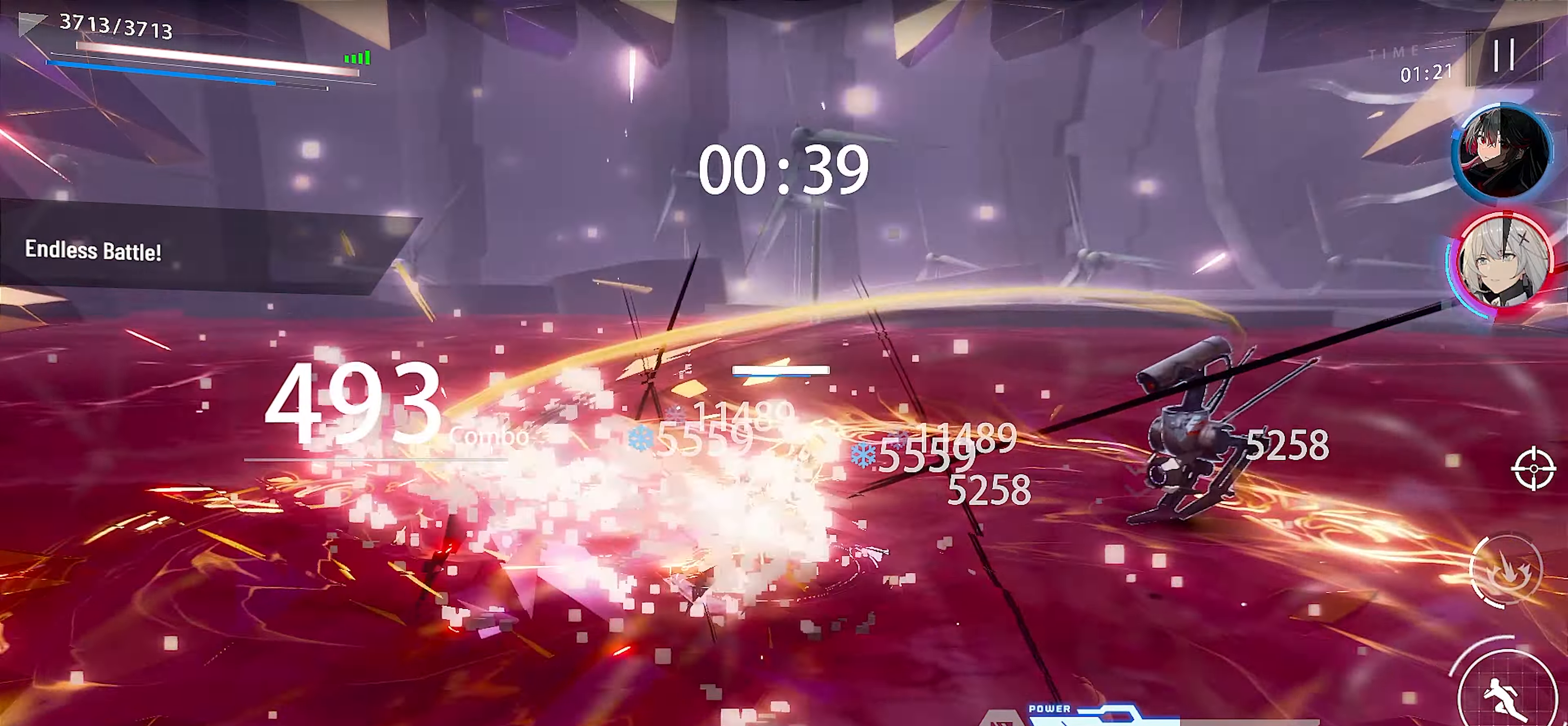
{"buttons": [], "left_stick": "center", "events": [[17, "X", "down"], [117, "X", "up"], [217, "X", "down"], [284, "X", "up"], [383, "X", "down"], [466, "X", "up"]]}
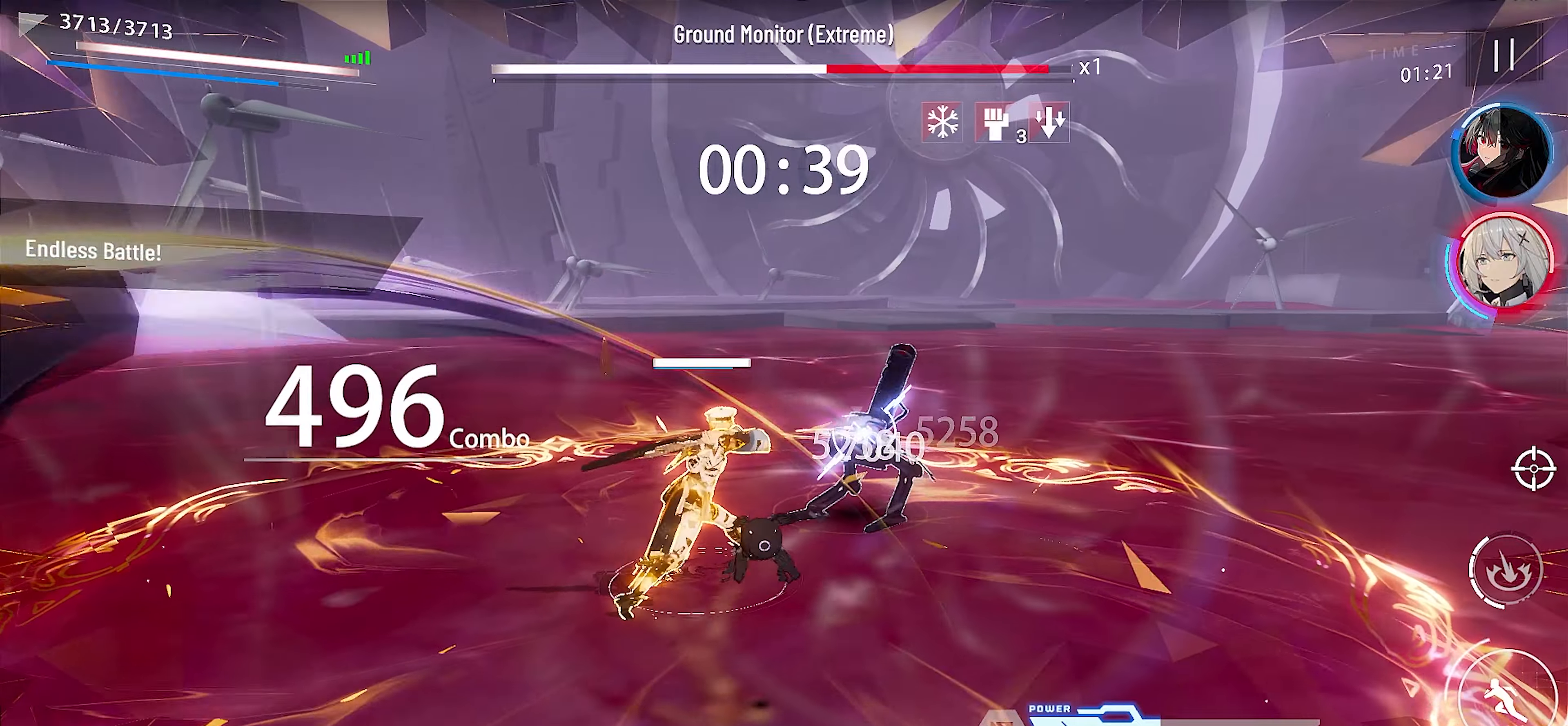
{"buttons": [], "left_stick": "center", "events": [[66, "X", "down"], [150, "X", "up"], [250, "X", "down"], [316, "X", "up"], [416, "X", "down"], [500, "X", "up"]]}
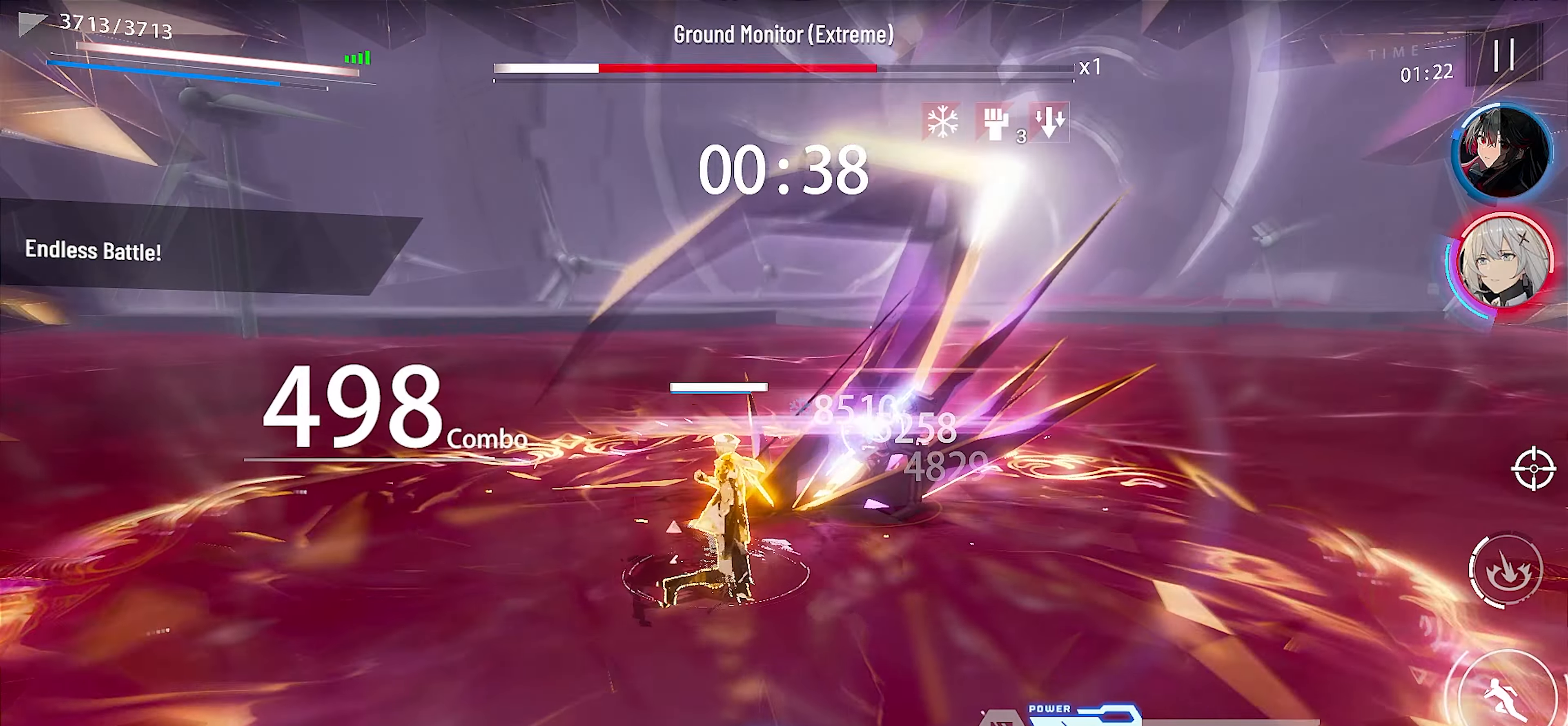
{"buttons": ["X"], "left_stick": "center", "events": [[100, "X", "down"], [166, "X", "up"], [283, "X", "down"], [366, "X", "up"], [466, "X", "down"]]}
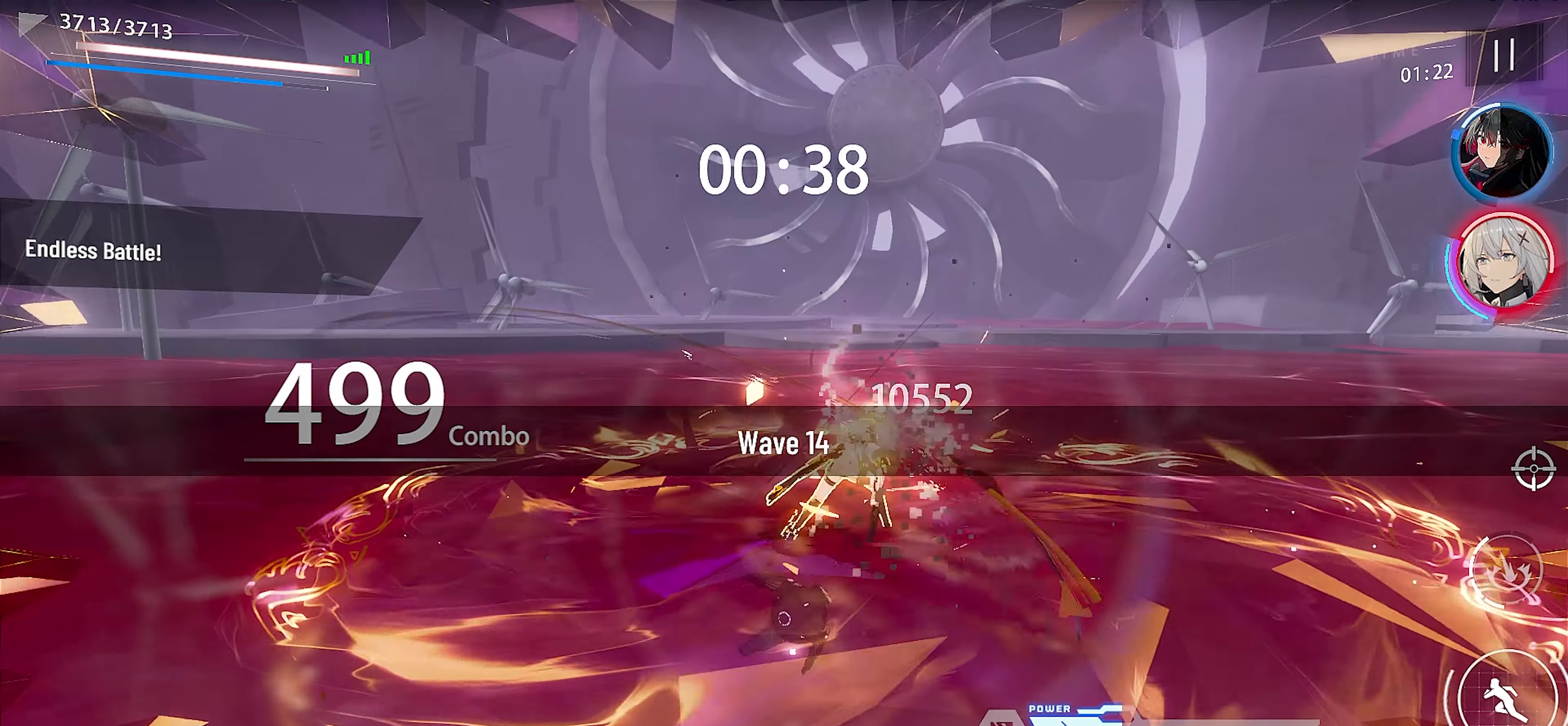
{"buttons": [], "left_stick": "center", "events": [[50, "X", "up"], [133, "A", "down"], [233, "A", "up"]]}
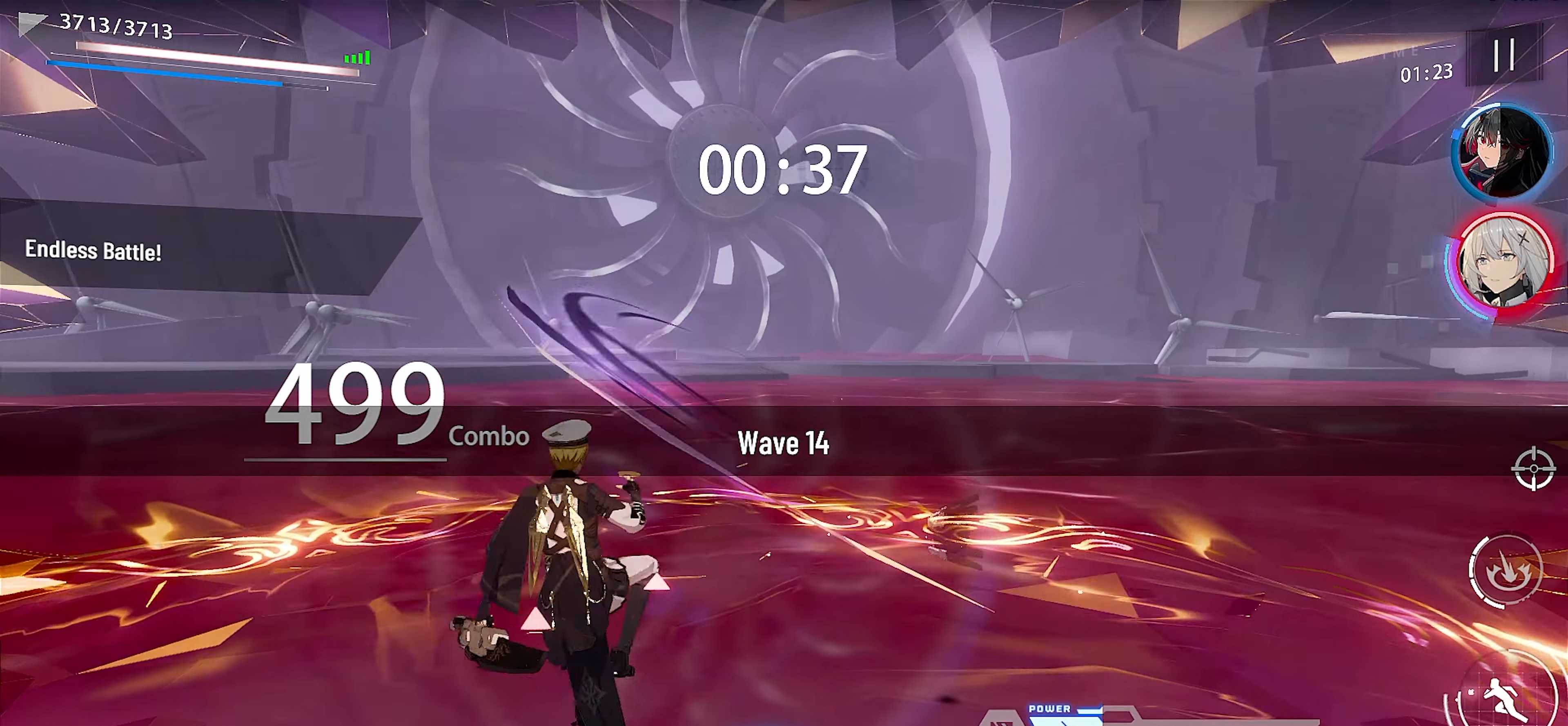
{"buttons": ["X"], "left_stick": "center", "events": [[83, "X", "down"], [183, "X", "up"], [283, "X", "down"], [350, "X", "up"], [466, "X", "down"]]}
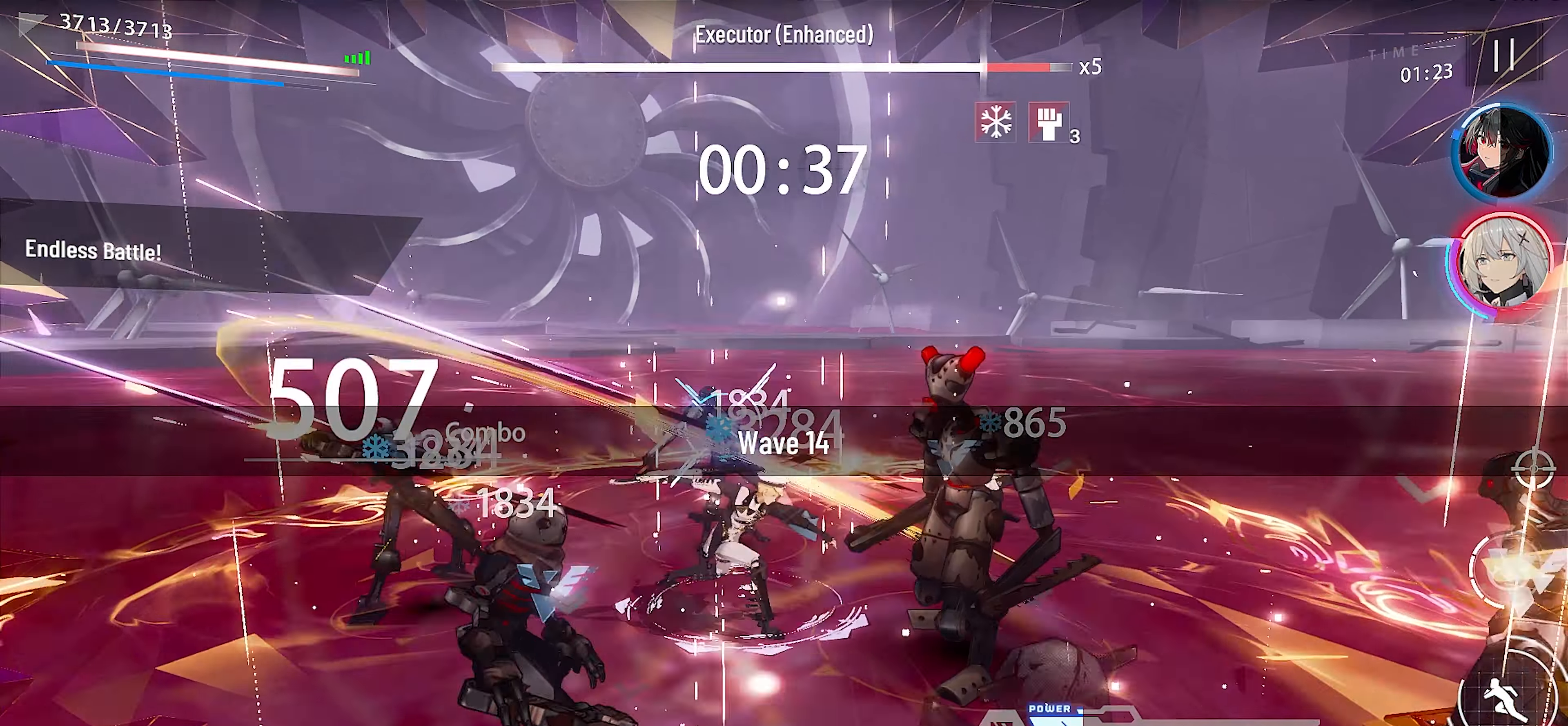
{"buttons": [], "left_stick": "down-right", "events": [[50, "X", "up"], [183, "left_stick", "down-right"], [316, "R3", "down"], [433, "R3", "up"]]}
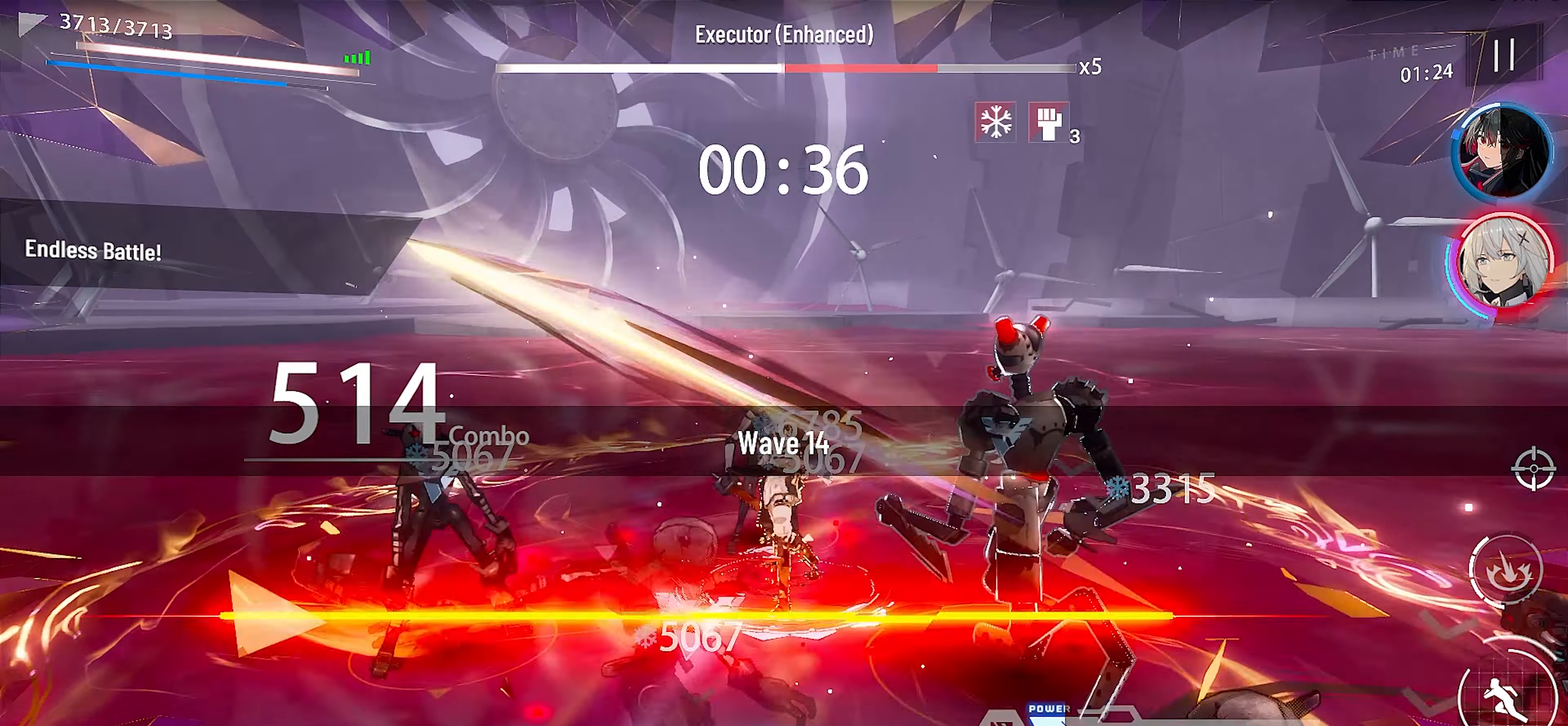
{"buttons": [], "left_stick": "up", "events": [[66, "X", "down"], [83, "left_stick", "center"], [166, "X", "up"], [250, "X", "down"], [333, "X", "up"], [416, "X", "down"], [500, "X", "up"], [500, "left_stick", "up"]]}
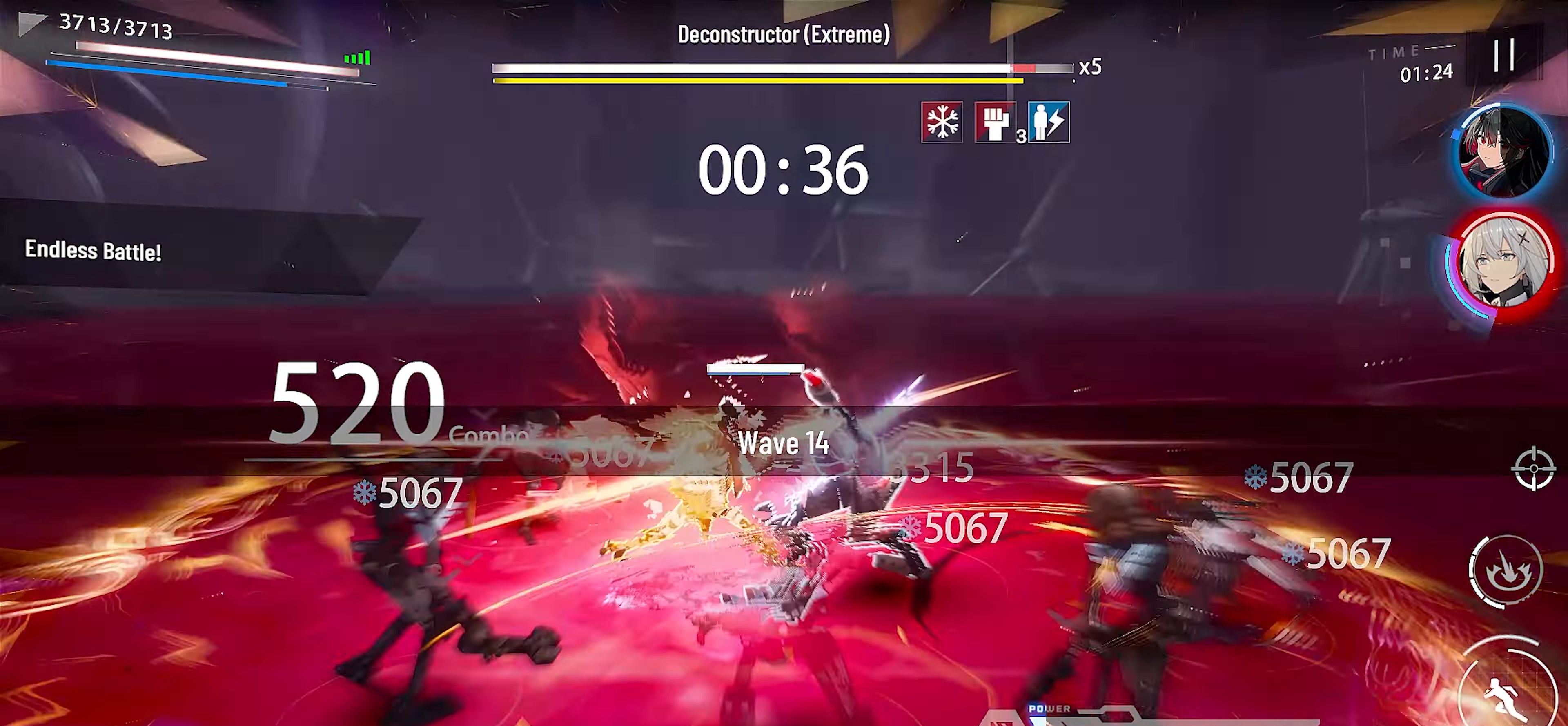
{"buttons": ["X"], "left_stick": "up-right", "events": [[66, "A", "down"], [166, "A", "up"], [266, "left_stick", "up-right"], [466, "X", "down"]]}
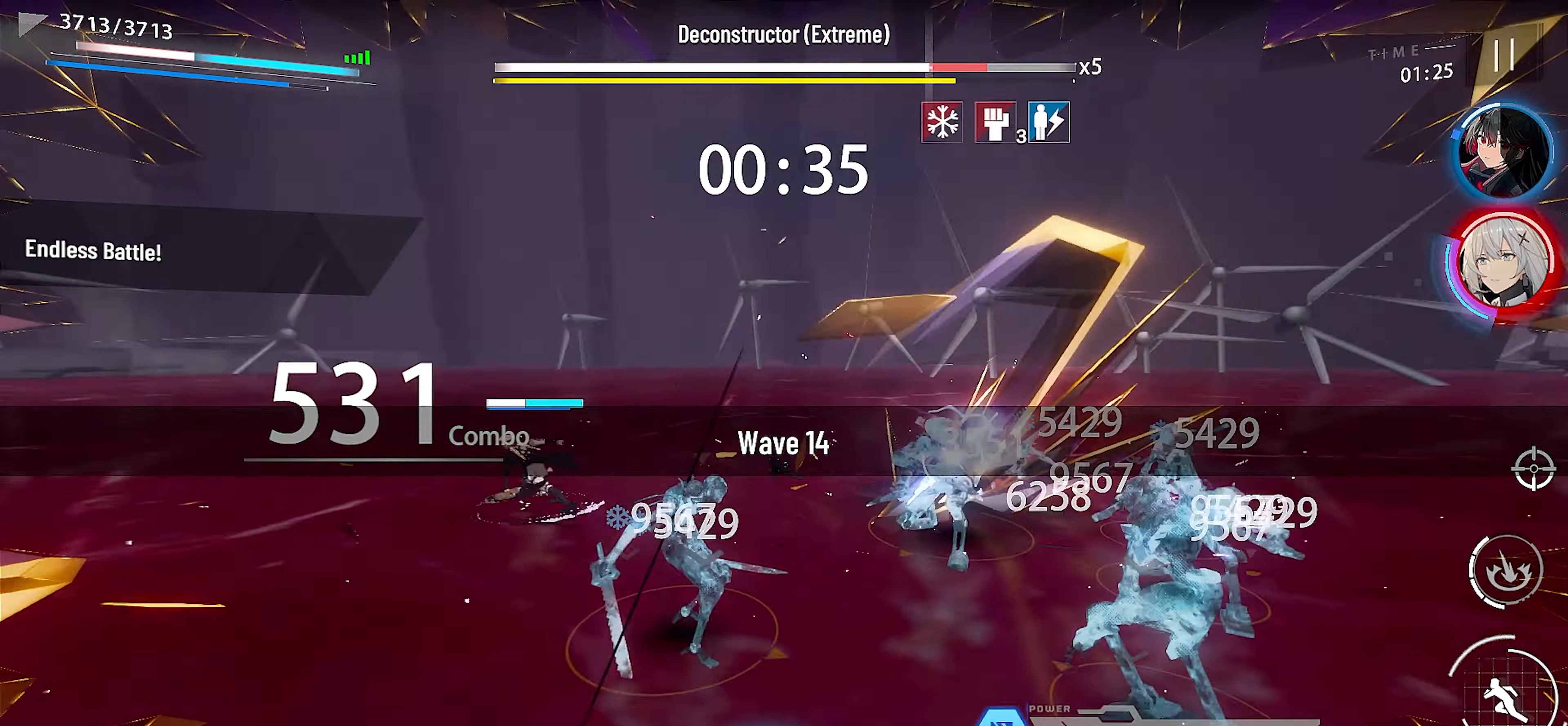
{"buttons": ["A"], "left_stick": "center", "events": [[83, "X", "up"], [166, "X", "down"], [250, "X", "up"], [300, "left_stick", "center"], [333, "A", "down"], [416, "A", "up"], [483, "A", "down"]]}
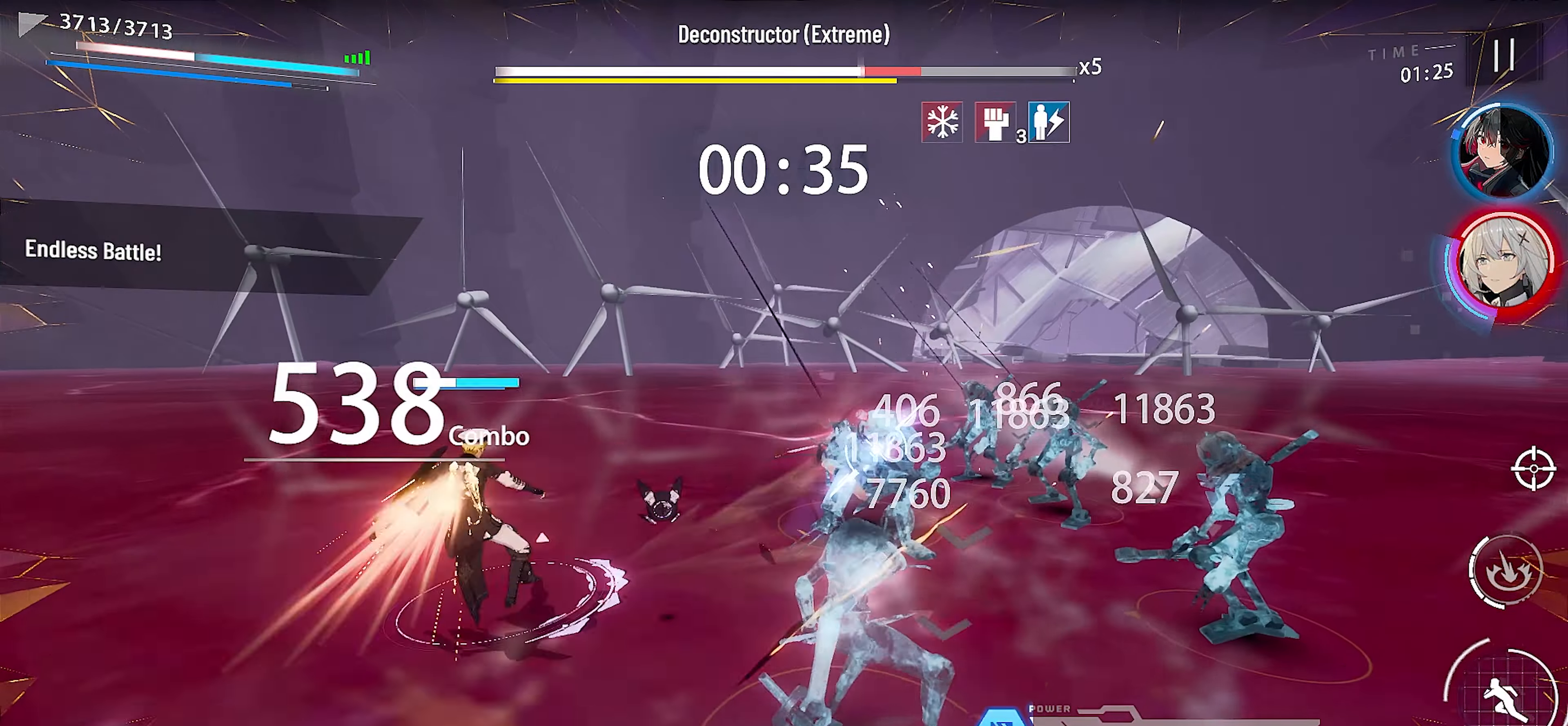
{"buttons": [], "left_stick": "center", "events": [[83, "A", "up"], [233, "X", "down"], [333, "X", "up"], [400, "X", "down"], [500, "X", "up"]]}
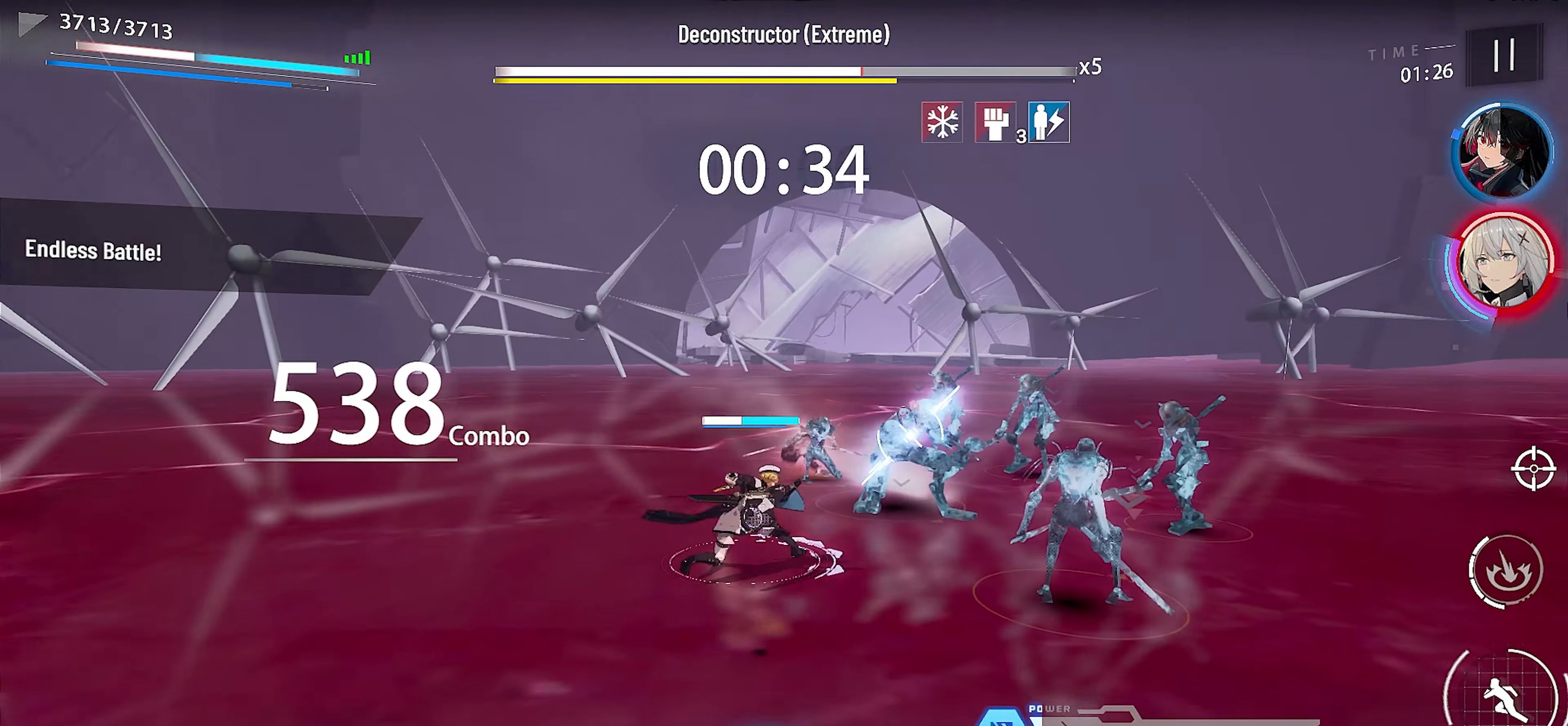
{"buttons": [], "left_stick": "right", "events": [[116, "X", "down"], [166, "X", "up"], [200, "L3", "down"], [266, "X", "down"], [316, "L3", "up"], [333, "X", "up"], [400, "left_stick", "right"], [417, "X", "down"], [500, "X", "up"]]}
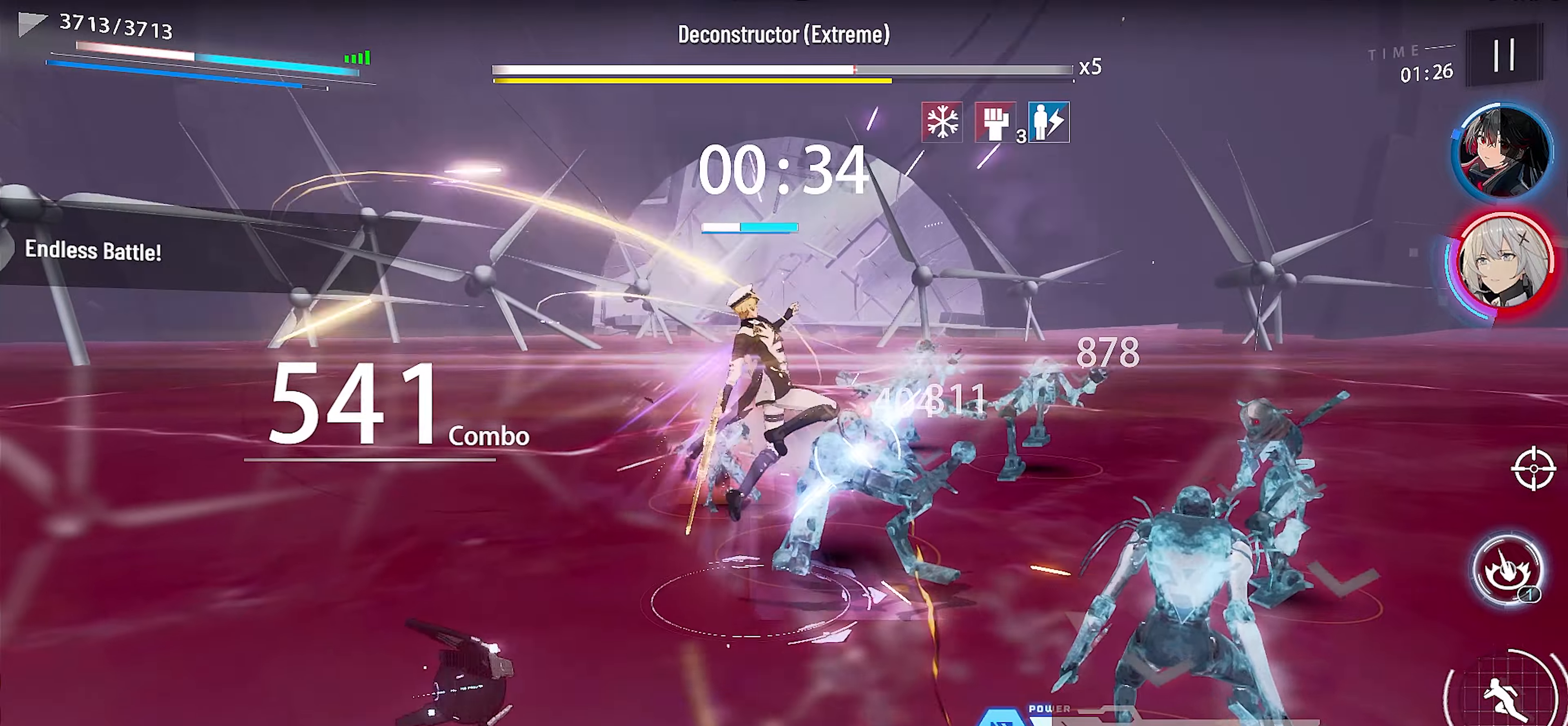
{"buttons": [], "left_stick": "center", "events": [[33, "left_stick", "center"], [100, "X", "down"], [183, "X", "up"], [250, "X", "down"], [333, "X", "up"], [417, "X", "down"], [483, "X", "up"]]}
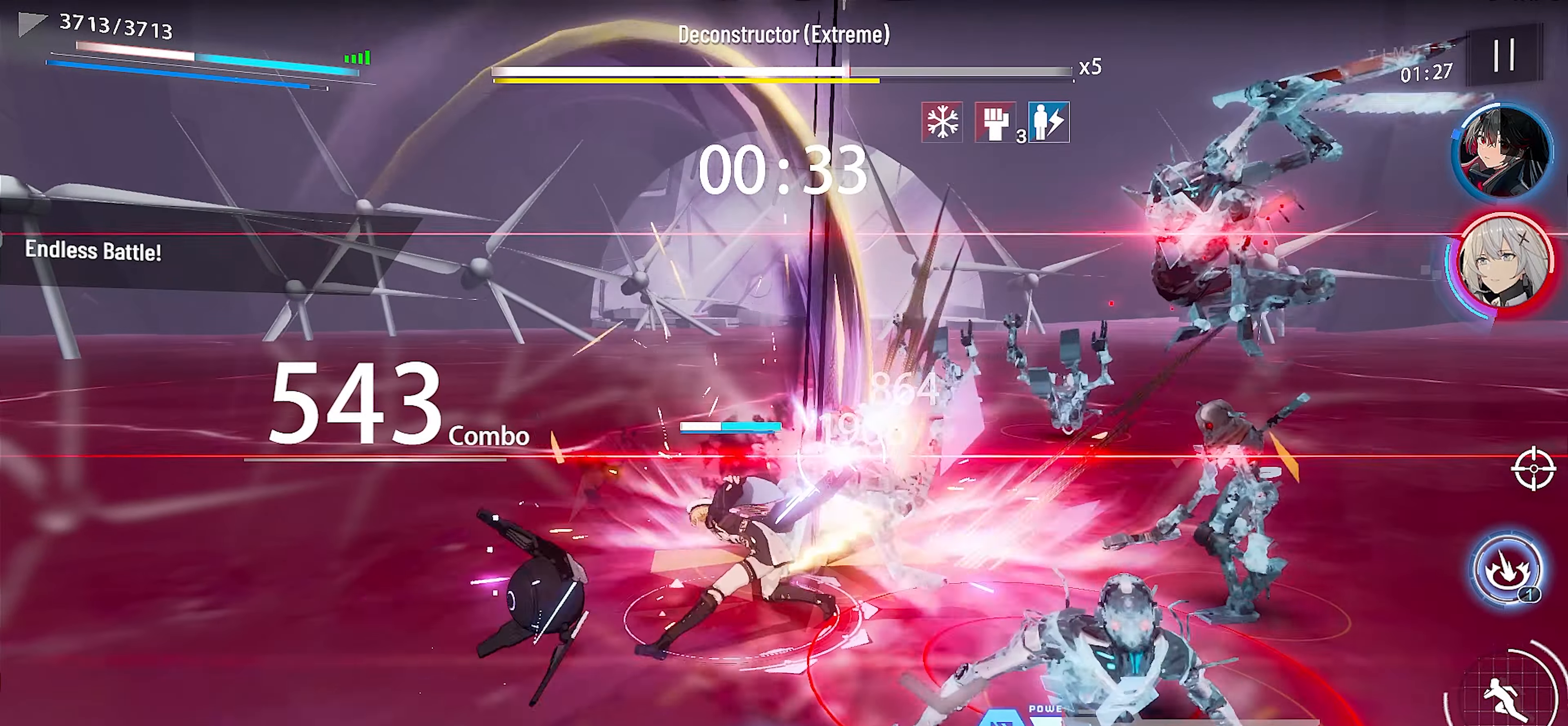
{"buttons": [], "left_stick": "up-right", "events": [[67, "X", "down"], [117, "X", "up"], [167, "A", "down"], [267, "A", "up"], [383, "X", "down"], [450, "left_stick", "up-right"], [483, "X", "up"]]}
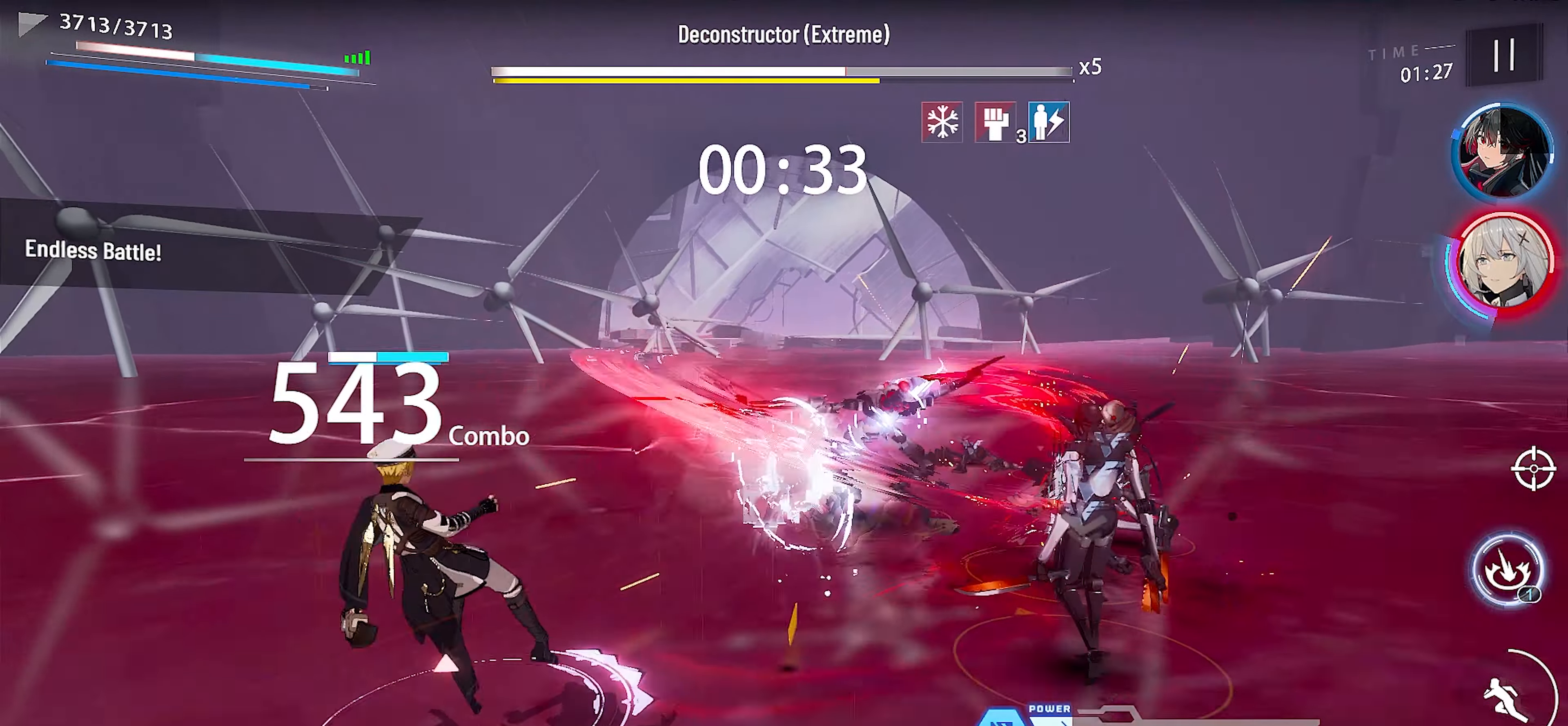
{"buttons": [], "left_stick": "up-right", "events": [[67, "X", "down"], [133, "X", "up"], [250, "X", "down"], [283, "X", "up"], [400, "B", "down"], [483, "B", "up"]]}
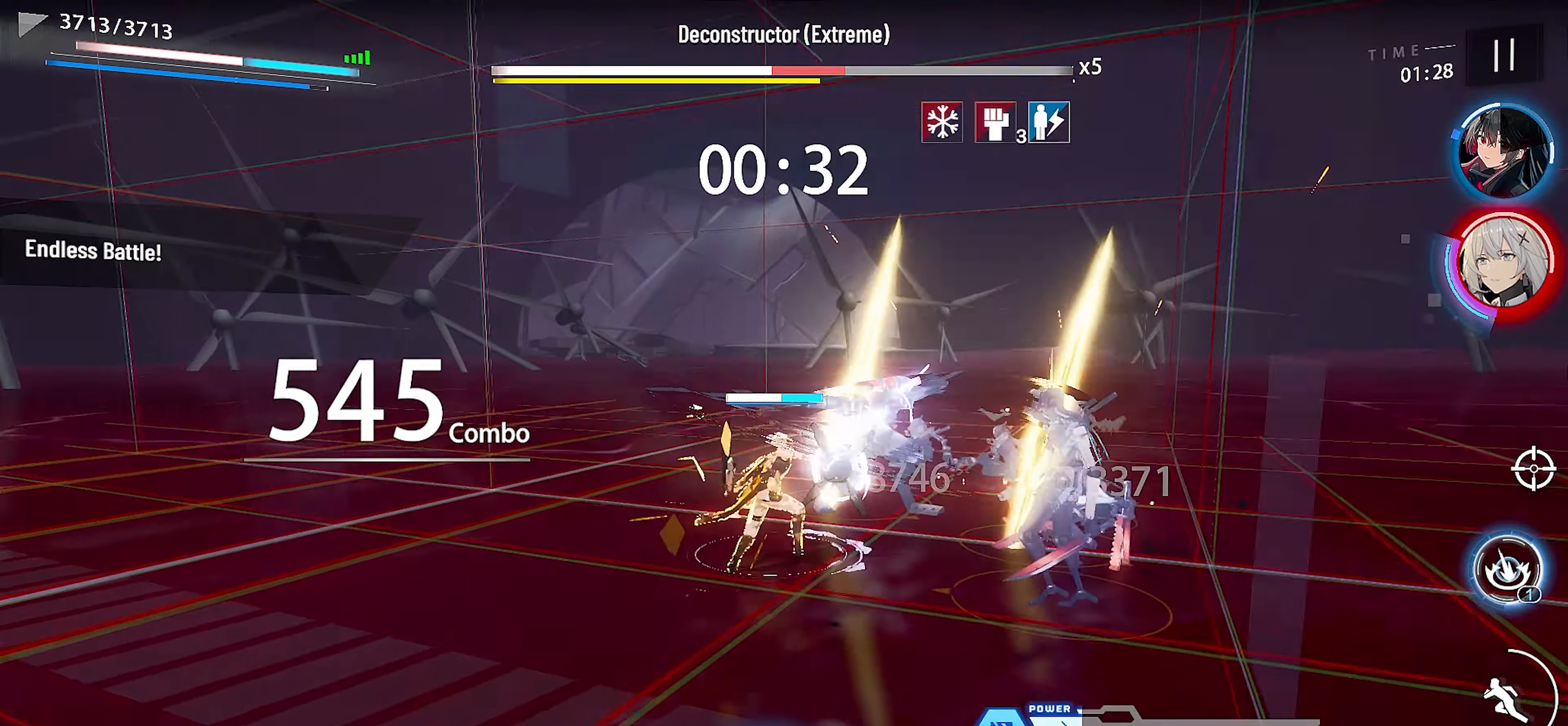
{"buttons": ["SELECT"], "left_stick": "center", "events": [[33, "B", "down"], [50, "left_stick", "center"], [133, "B", "up"], [217, "Y", "down"], [300, "Y", "up"], [367, "Y", "down"], [467, "Y", "up"], [483, "SELECT", "down"]]}
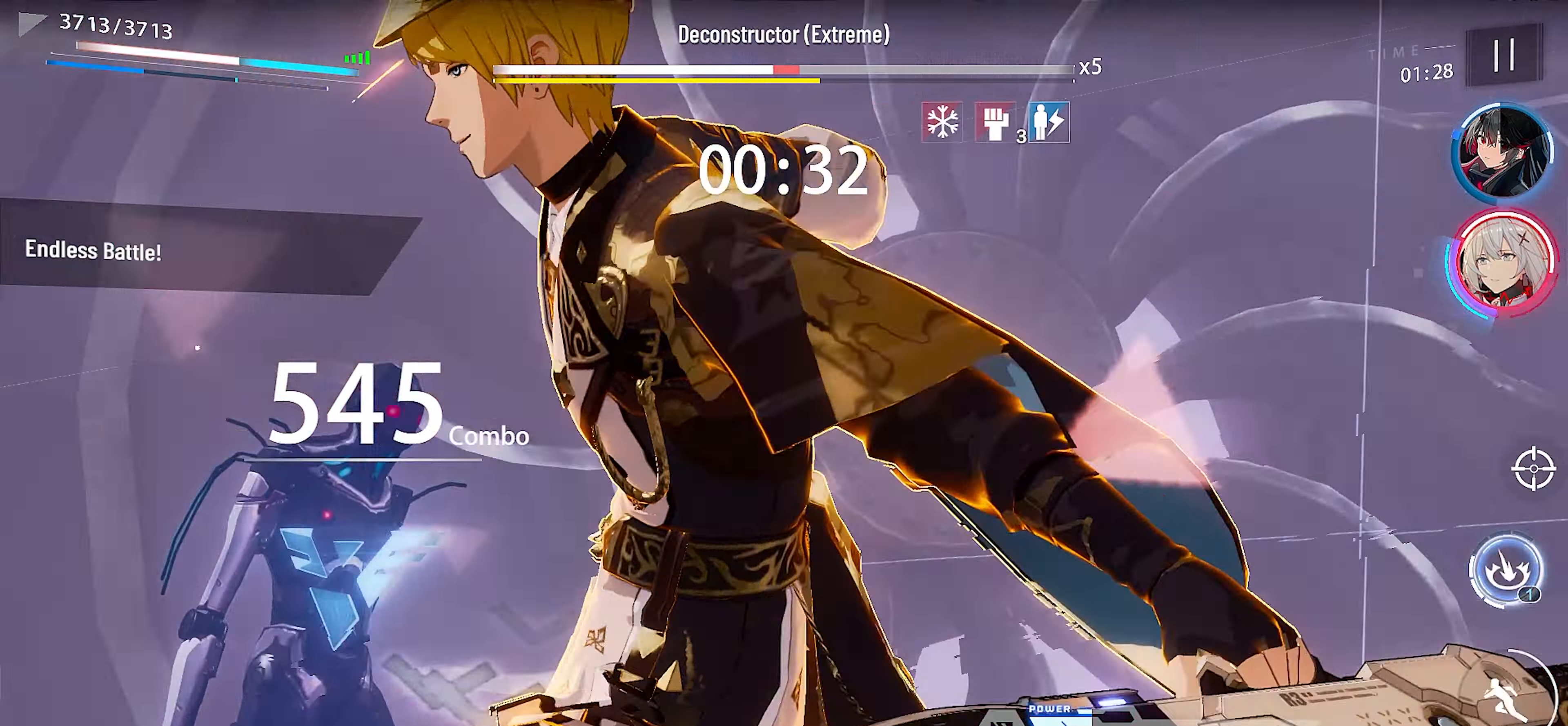
{"buttons": ["SELECT"], "left_stick": "center", "events": [[100, "R1", "down"], [133, "SELECT", "up"], [233, "R1", "up"], [283, "L1", "down"], [417, "L1", "up"], [500, "SELECT", "down"]]}
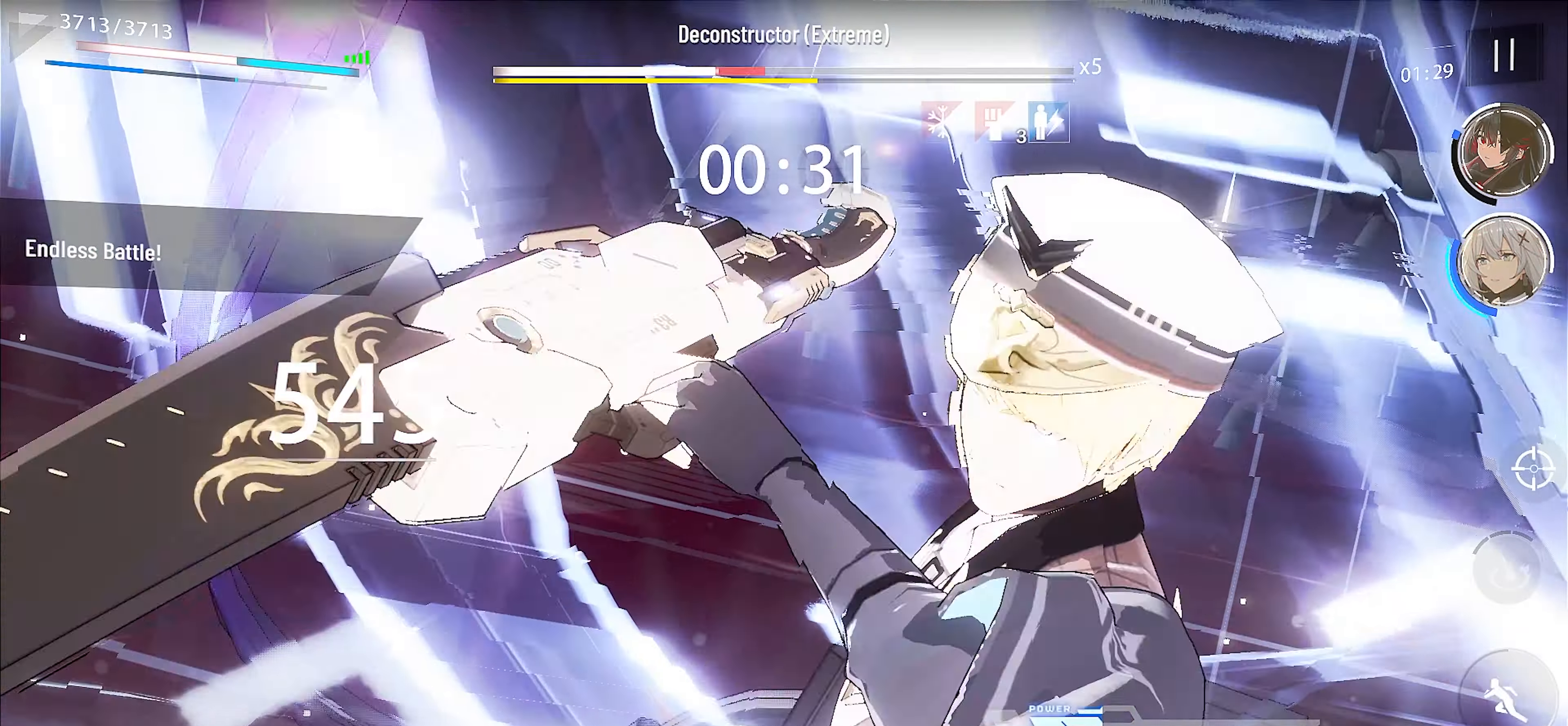
{"buttons": ["X"], "left_stick": "up-right", "events": [[67, "X", "down"], [133, "SELECT", "up"], [133, "X", "up"], [200, "SELECT", "down"], [267, "X", "down"], [317, "X", "up"], [333, "SELECT", "up"], [433, "X", "down"], [483, "left_stick", "up-right"]]}
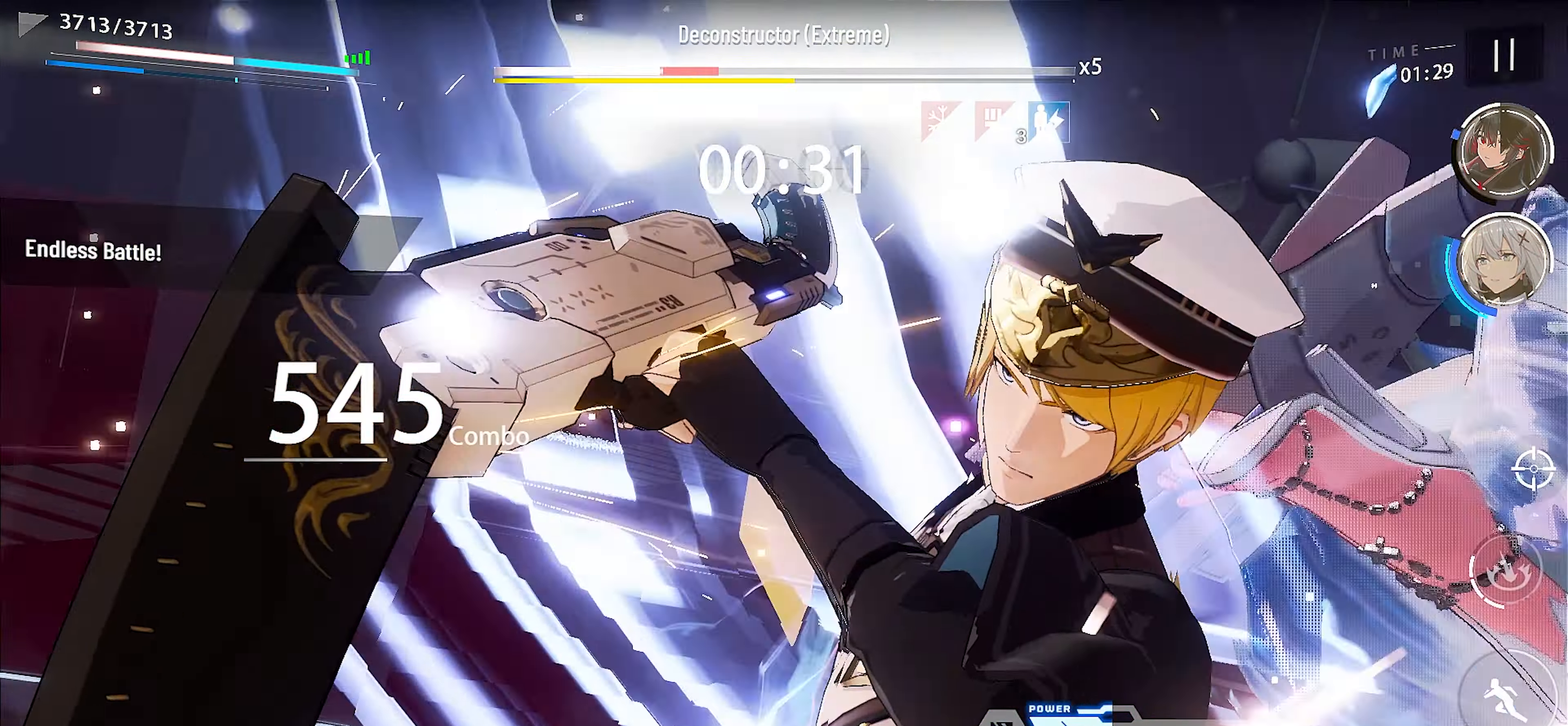
{"buttons": ["X"], "left_stick": "center", "events": [[17, "X", "up"], [117, "X", "down"], [167, "left_stick", "center"], [217, "X", "up"], [300, "left_stick", "up"], [317, "X", "down"], [383, "X", "up"], [500, "X", "down"], [500, "left_stick", "center"]]}
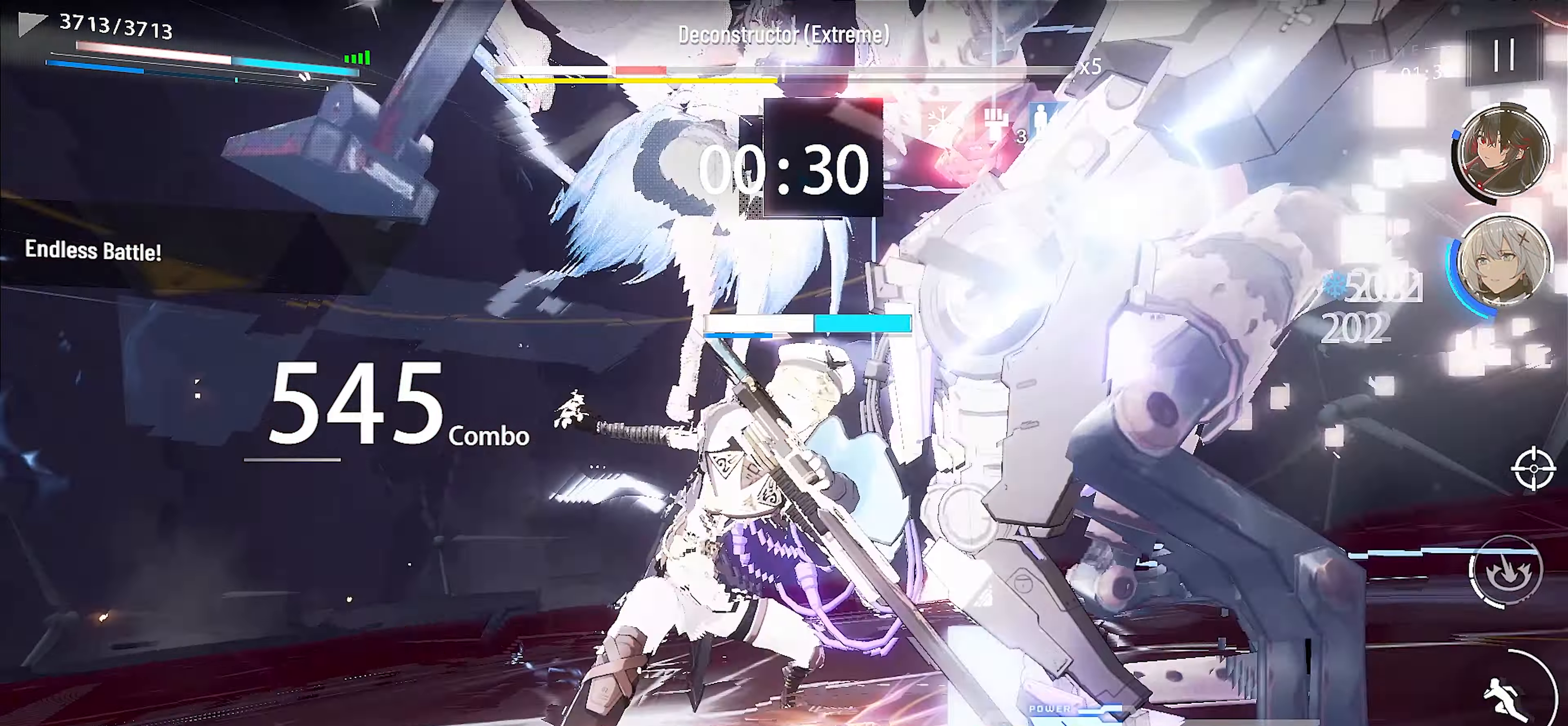
{"buttons": [], "left_stick": "center", "events": [[100, "X", "up"], [200, "X", "down"], [300, "X", "up"], [400, "X", "down"], [500, "X", "up"]]}
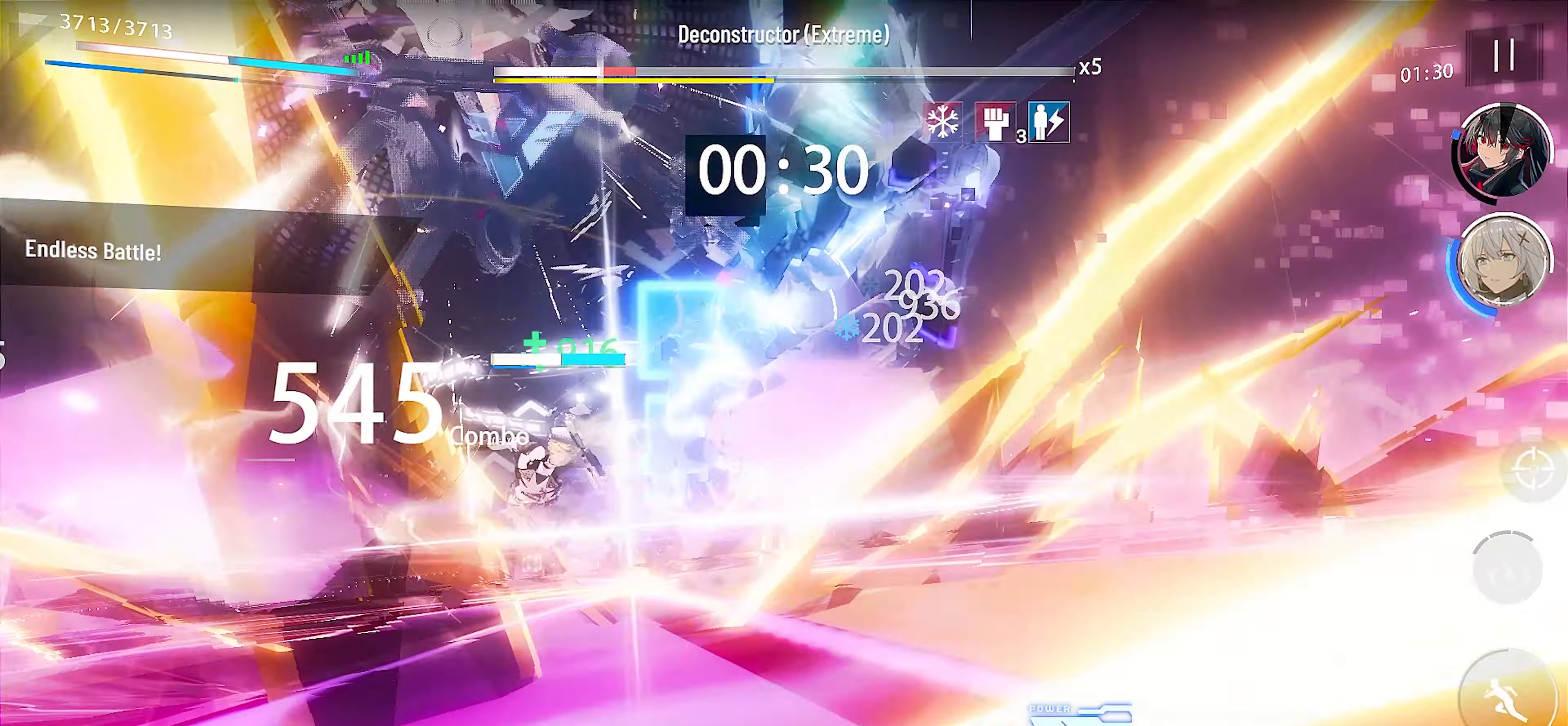
{"buttons": ["X"], "left_stick": "center", "events": [[100, "X", "down"], [183, "X", "up"], [300, "X", "down"], [383, "X", "up"], [500, "X", "down"]]}
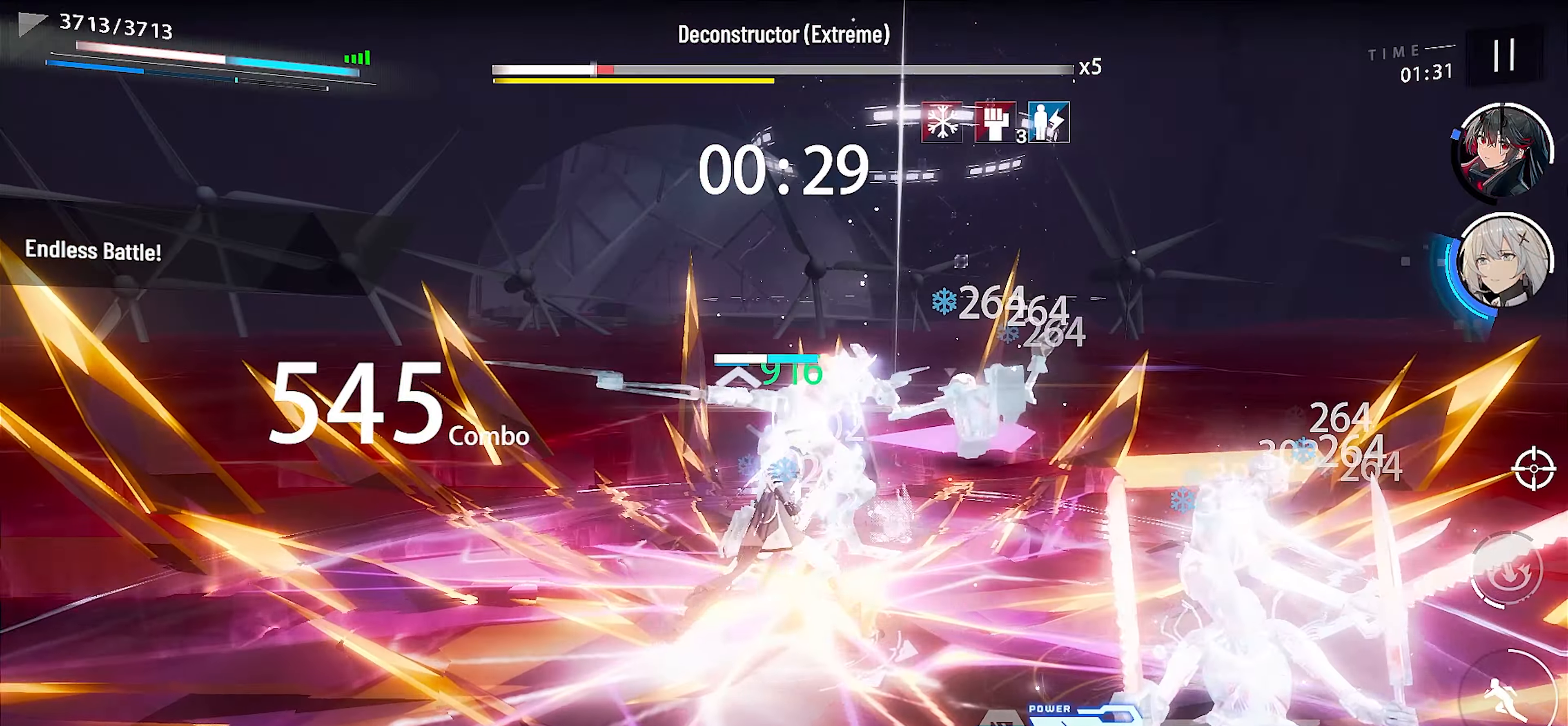
{"buttons": [], "left_stick": "center", "events": [[67, "X", "up"], [183, "X", "down"], [250, "X", "up"], [350, "X", "down"], [400, "L1", "down"], [433, "X", "up"], [484, "L1", "up"]]}
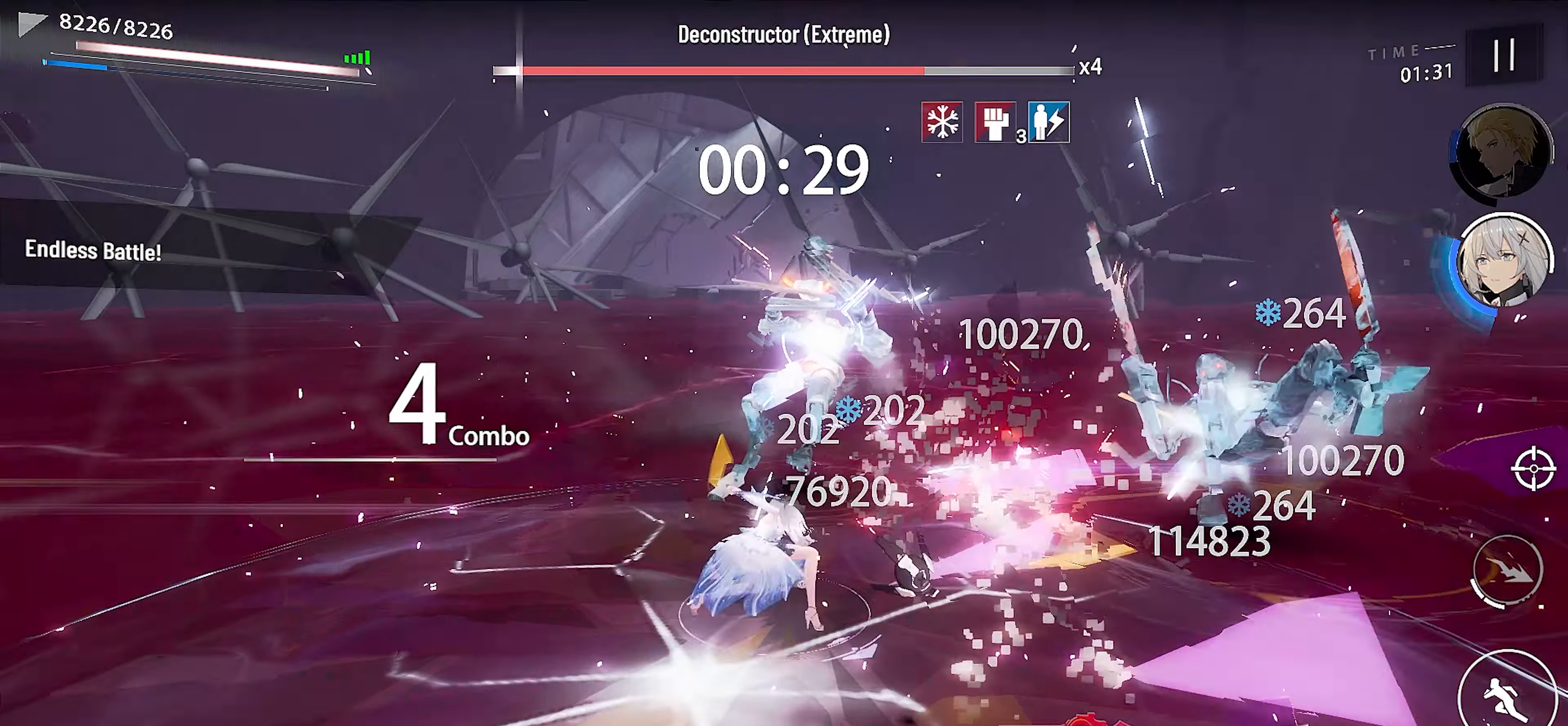
{"buttons": ["Y"], "left_stick": "up-left", "events": [[17, "X", "down"], [34, "L1", "down"], [84, "X", "up"], [134, "L1", "up"], [184, "L1", "down"], [284, "L1", "up"], [284, "Y", "down"], [384, "Y", "up"], [417, "left_stick", "up-left"], [450, "Y", "down"]]}
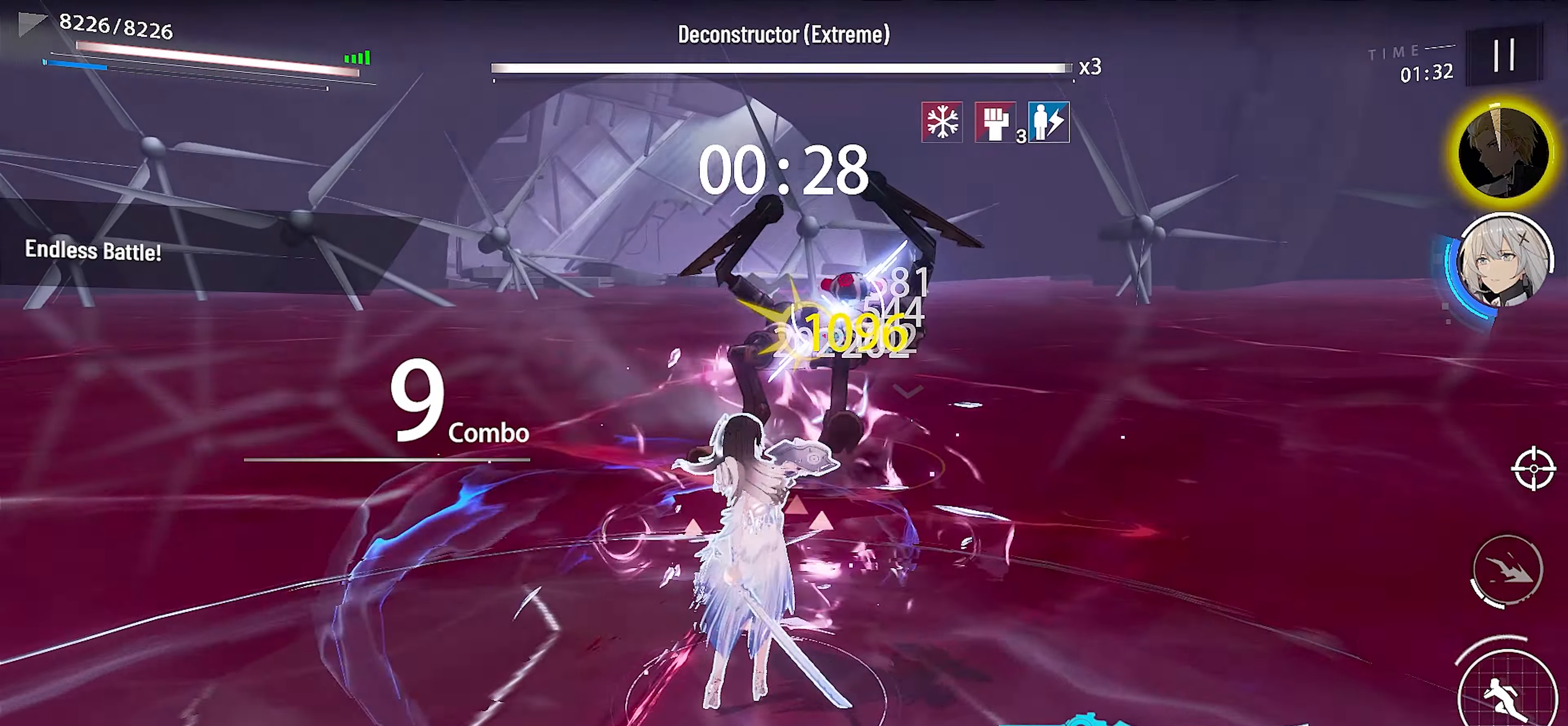
{"buttons": ["X"], "left_stick": "up-left", "events": [[17, "Y", "up"], [100, "A", "down"], [217, "A", "up"], [334, "X", "down"], [417, "X", "up"], [500, "X", "down"]]}
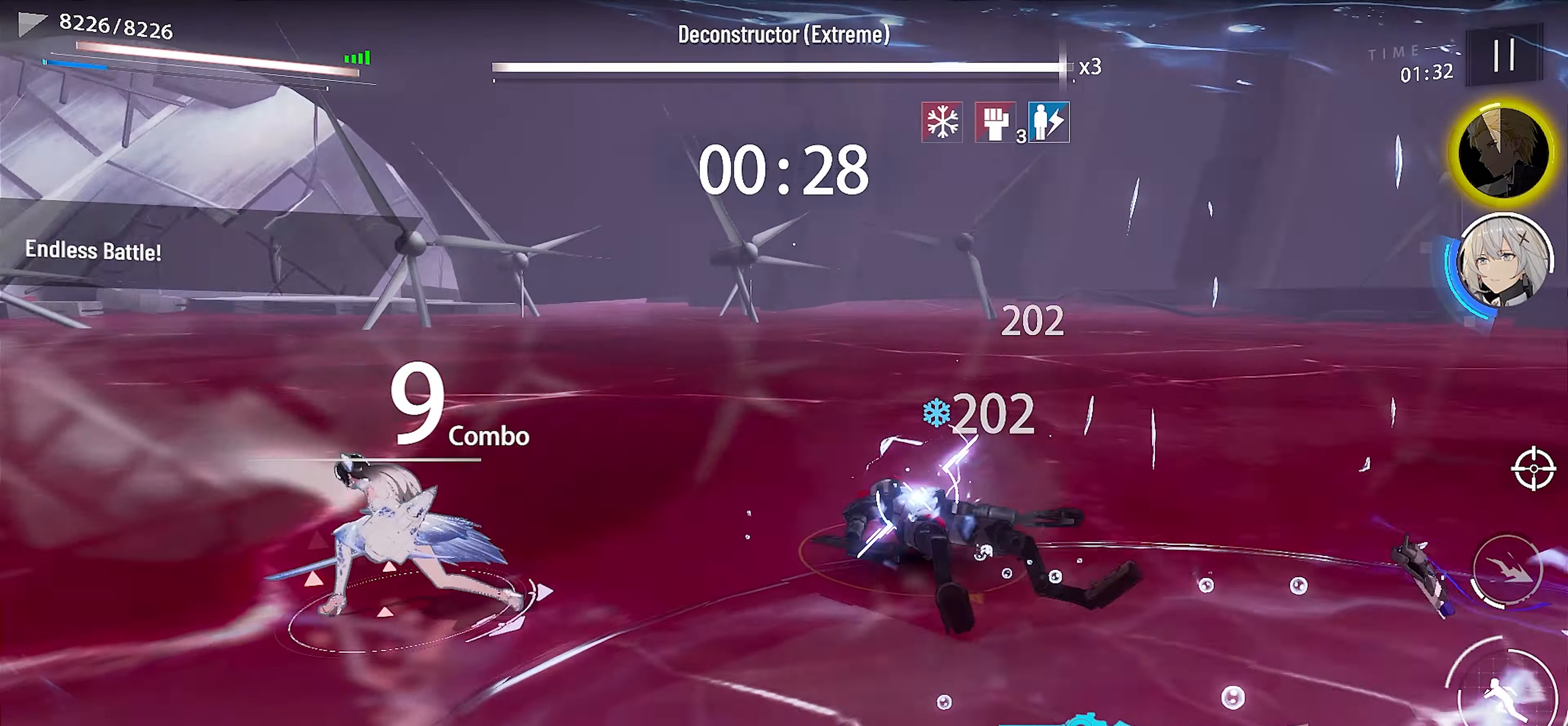
{"buttons": ["X"], "left_stick": "center", "events": [[84, "X", "up"], [167, "X", "down"], [250, "X", "up"], [300, "A", "down"], [400, "A", "up"], [417, "left_stick", "center"], [500, "X", "down"]]}
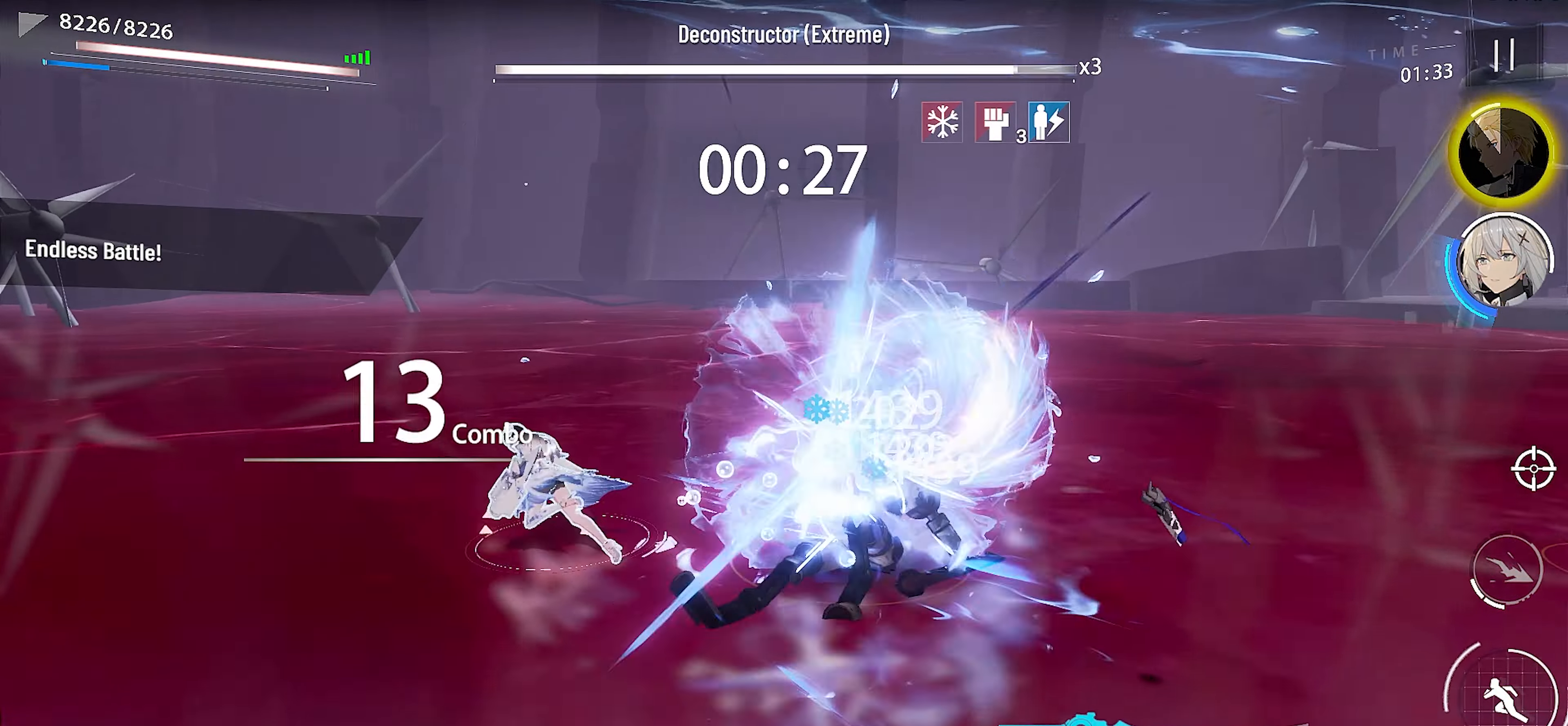
{"buttons": ["B"], "left_stick": "center", "events": [[84, "X", "up"], [150, "X", "down"], [250, "X", "up"], [300, "X", "down"], [400, "X", "up"], [500, "B", "down"]]}
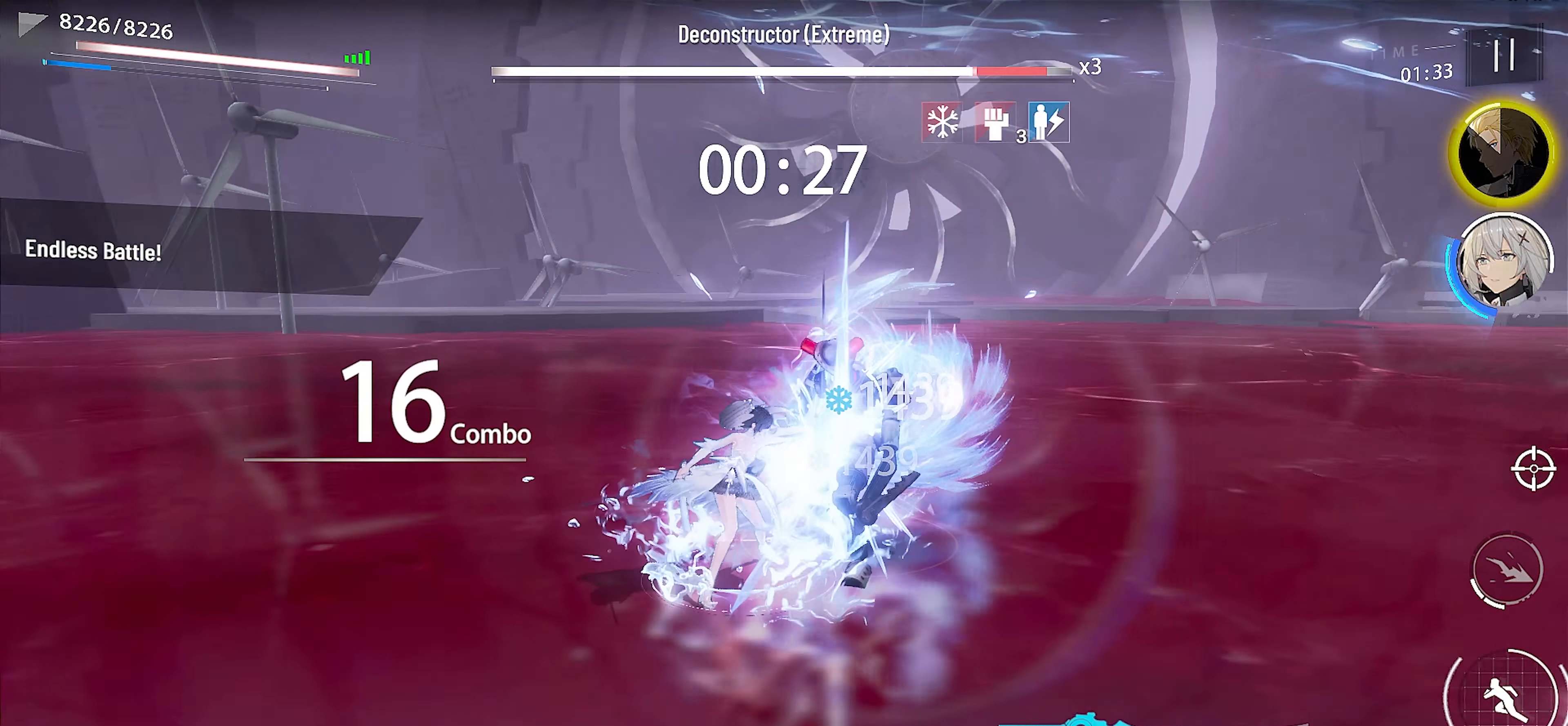
{"buttons": [], "left_stick": "center", "events": [[84, "B", "up"], [134, "B", "down"], [167, "SELECT", "down"], [250, "B", "up"], [284, "SELECT", "up"], [317, "A", "down"], [350, "SELECT", "down"], [434, "SELECT", "up"], [450, "A", "up"]]}